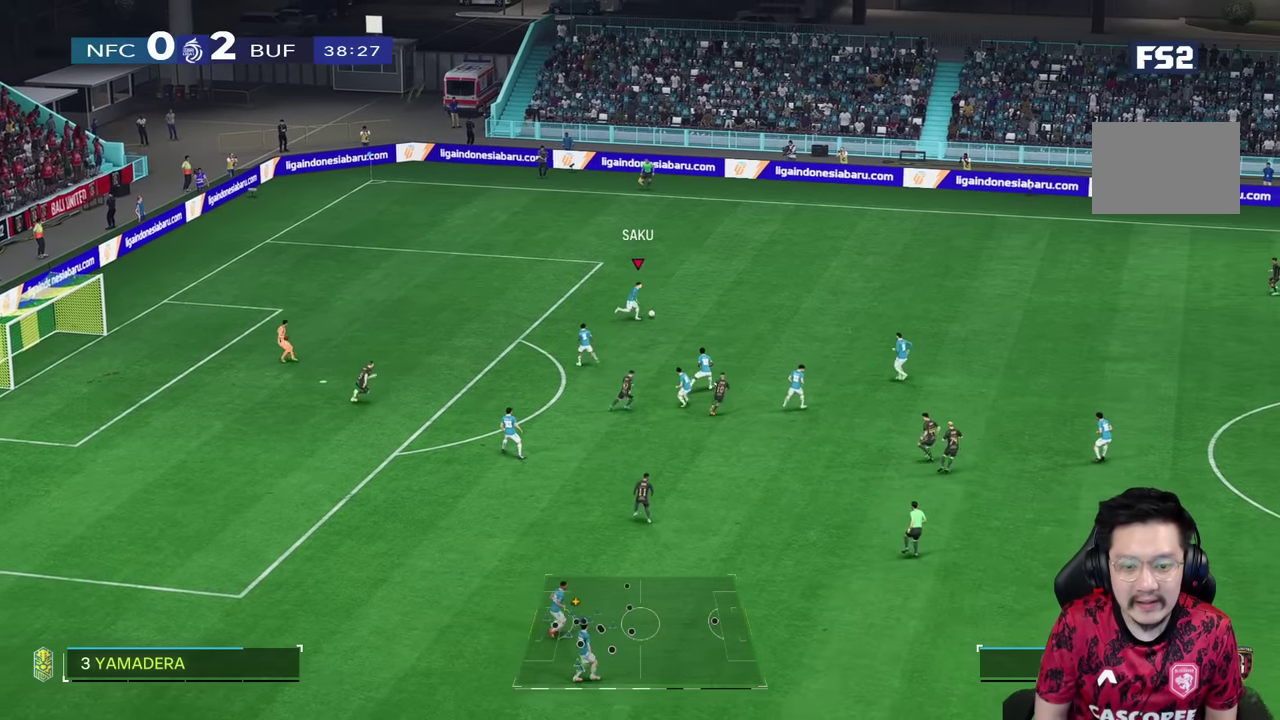
Gameplay with a controller (PlayStation layout); each line is a JSON object with the inputs held at the frame after it (dt_ms = milliseconds from this image to that frame). "events" lists button and stick changes between this image and that frame as [ms after this image, input, new state], when the widget could be followed in between. Not read: L3 R3.
{"dt_ms": 500, "buttons": ["R1"], "left_stick": "right", "right_stick": "center"}
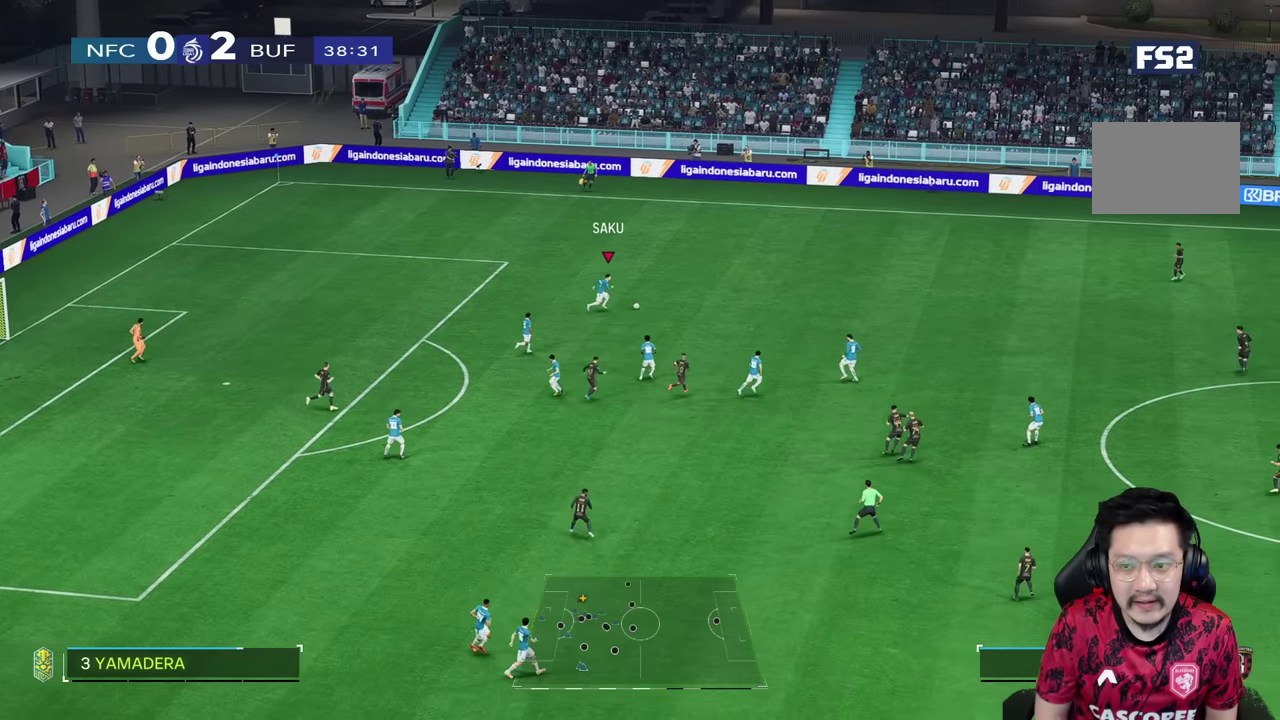
{"dt_ms": 500, "buttons": [], "left_stick": "right", "right_stick": "center", "events": [[84, "R1", "up"], [167, "R1", "down"], [234, "R1", "up"], [234, "R2", "down"], [367, "R2", "up"]]}
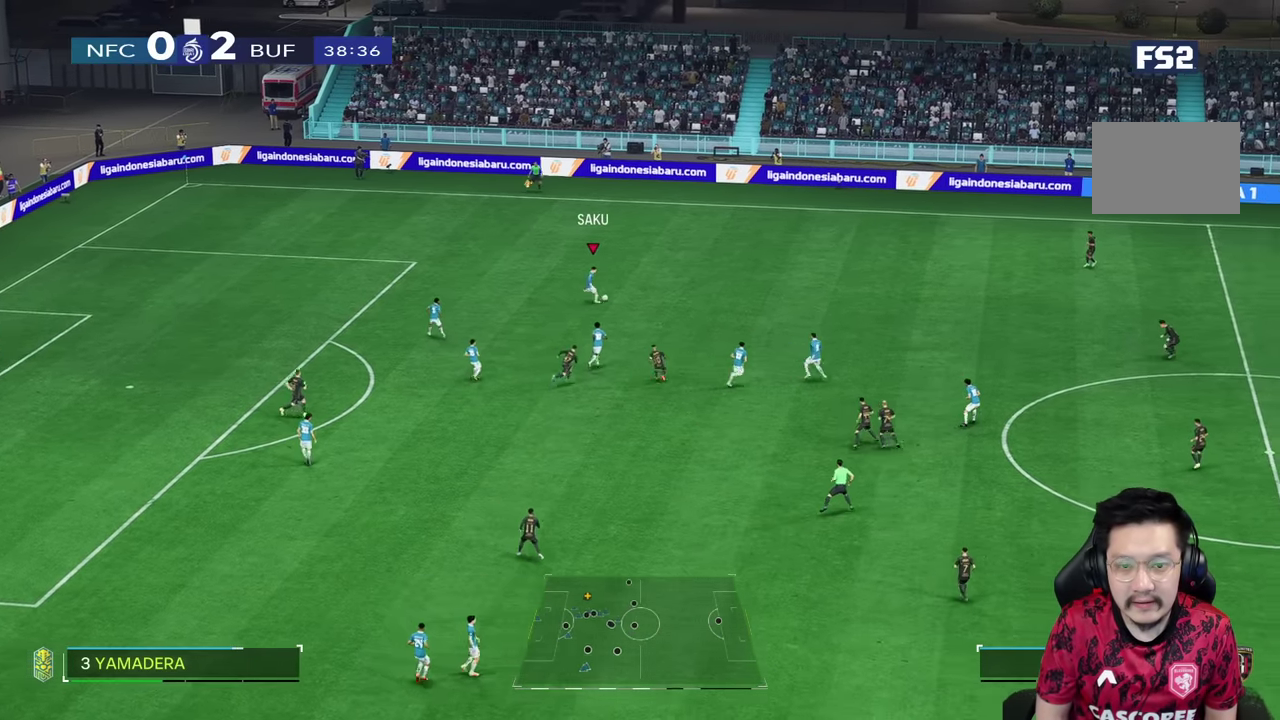
{"dt_ms": 500, "buttons": ["R1"], "left_stick": "right", "right_stick": "center", "events": [[100, "R1", "down"]]}
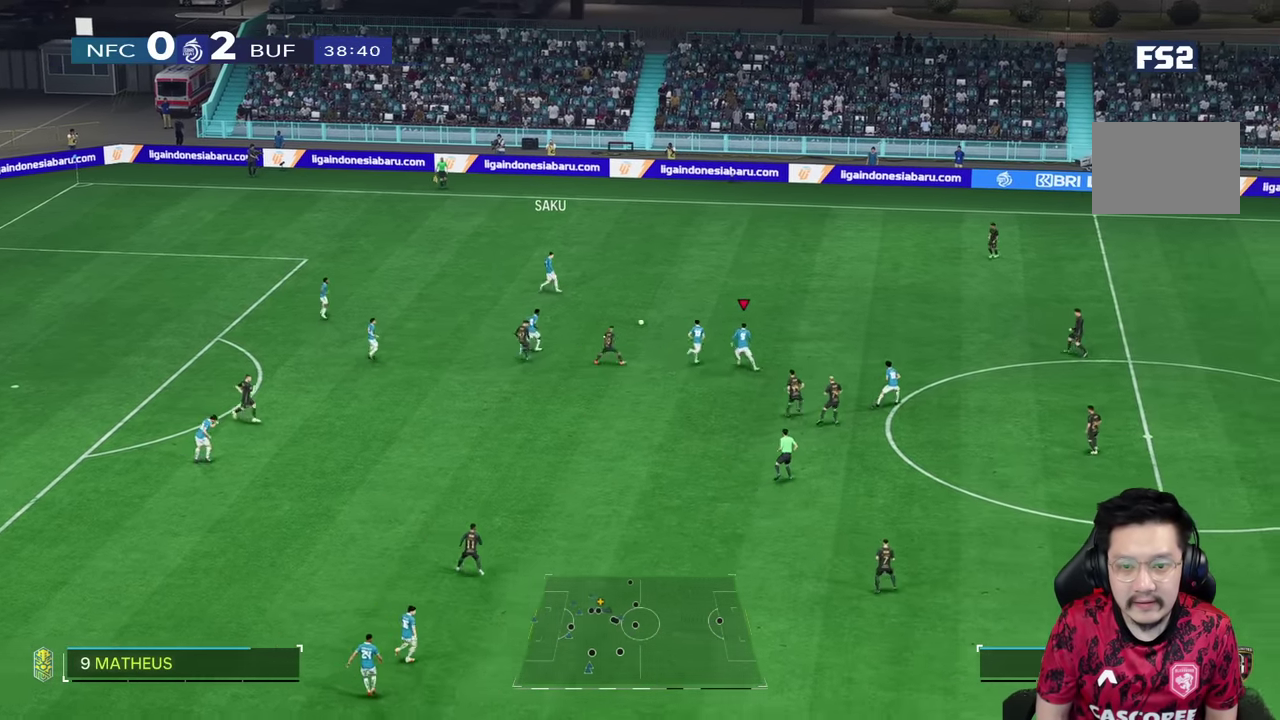
{"dt_ms": 500, "buttons": [], "left_stick": "right", "right_stick": "center", "events": [[267, "R1", "up"]]}
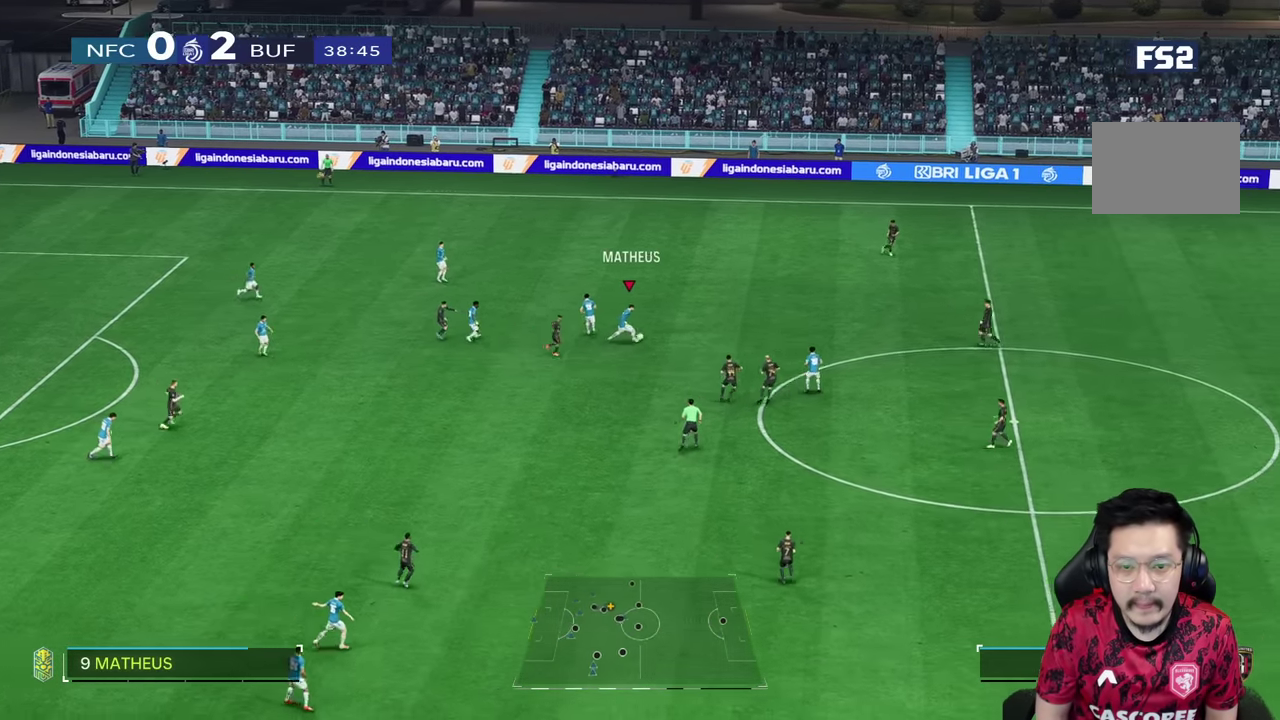
{"dt_ms": 500, "buttons": ["R1"], "left_stick": "right", "right_stick": "center", "events": [[84, "left_stick", "up-right"], [234, "R1", "down"], [284, "left_stick", "right"]]}
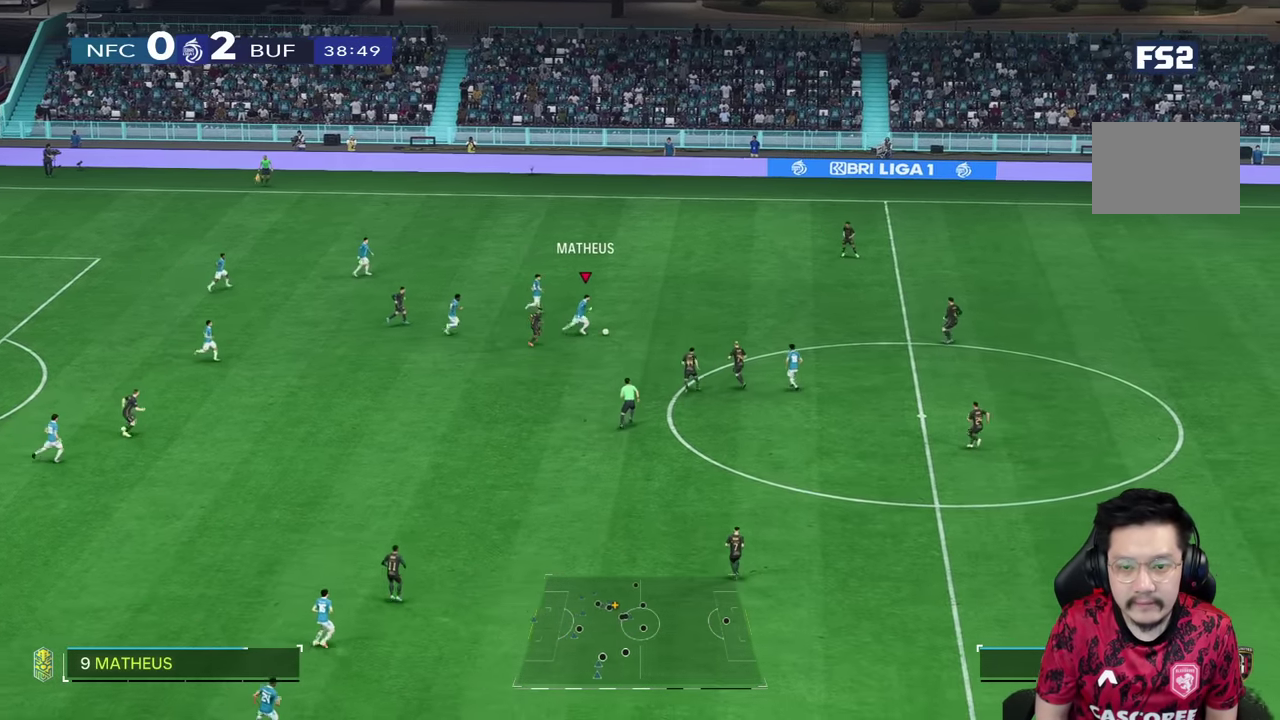
{"dt_ms": 500, "buttons": ["R1"], "left_stick": "right", "right_stick": "center", "events": [[317, "R1", "up"], [384, "R1", "down"]]}
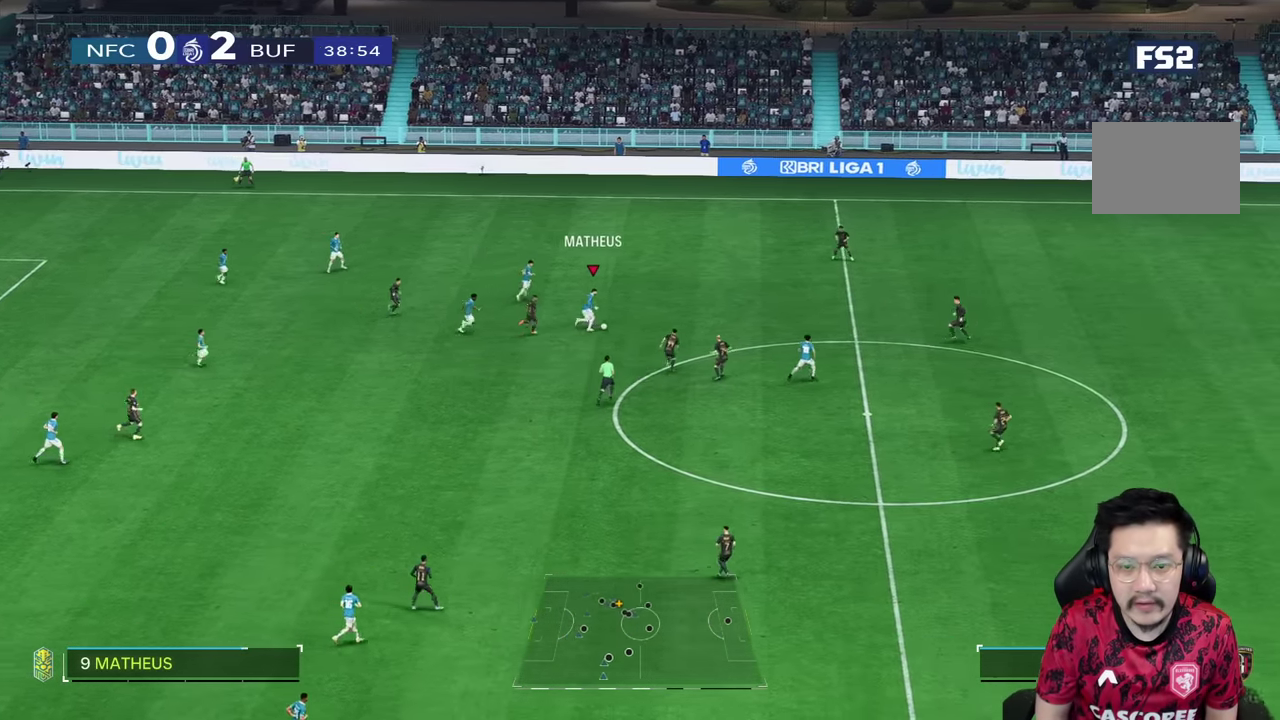
{"dt_ms": 500, "buttons": [], "left_stick": "right", "right_stick": "center", "events": [[200, "R1", "up"]]}
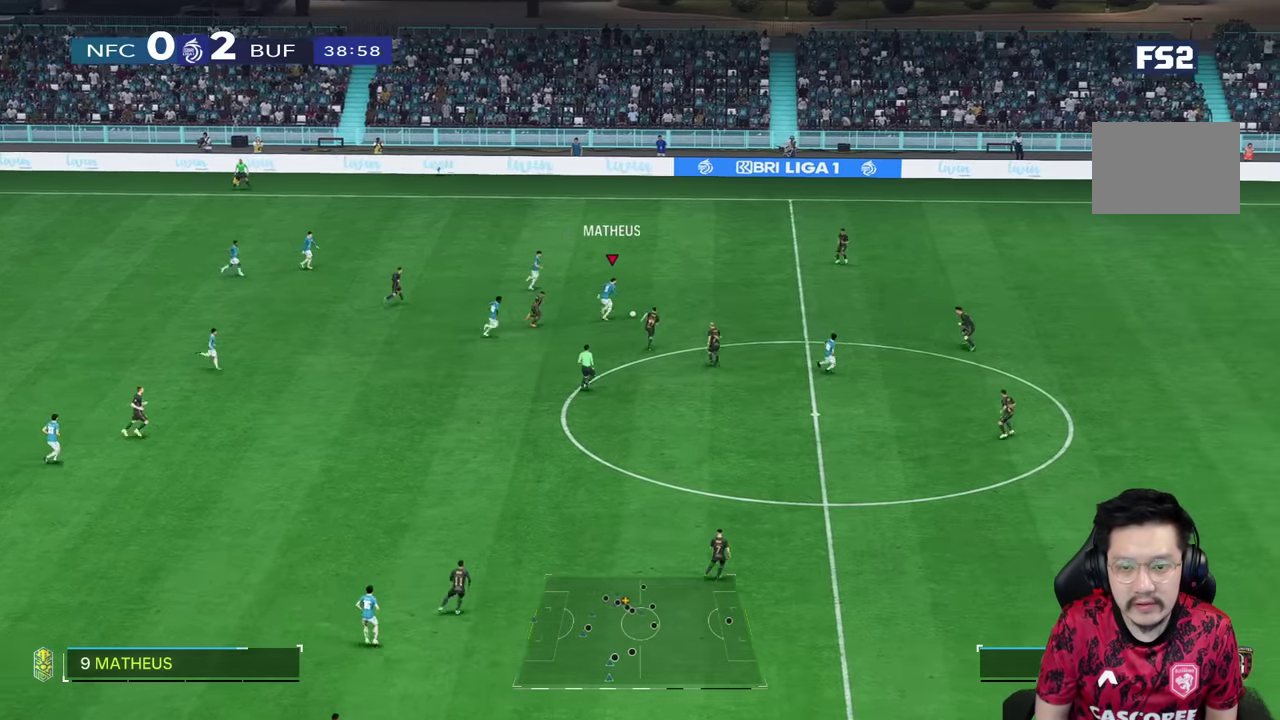
{"dt_ms": 500, "buttons": [], "left_stick": "right", "right_stick": "center", "events": [[334, "R1", "down"], [384, "R1", "up"]]}
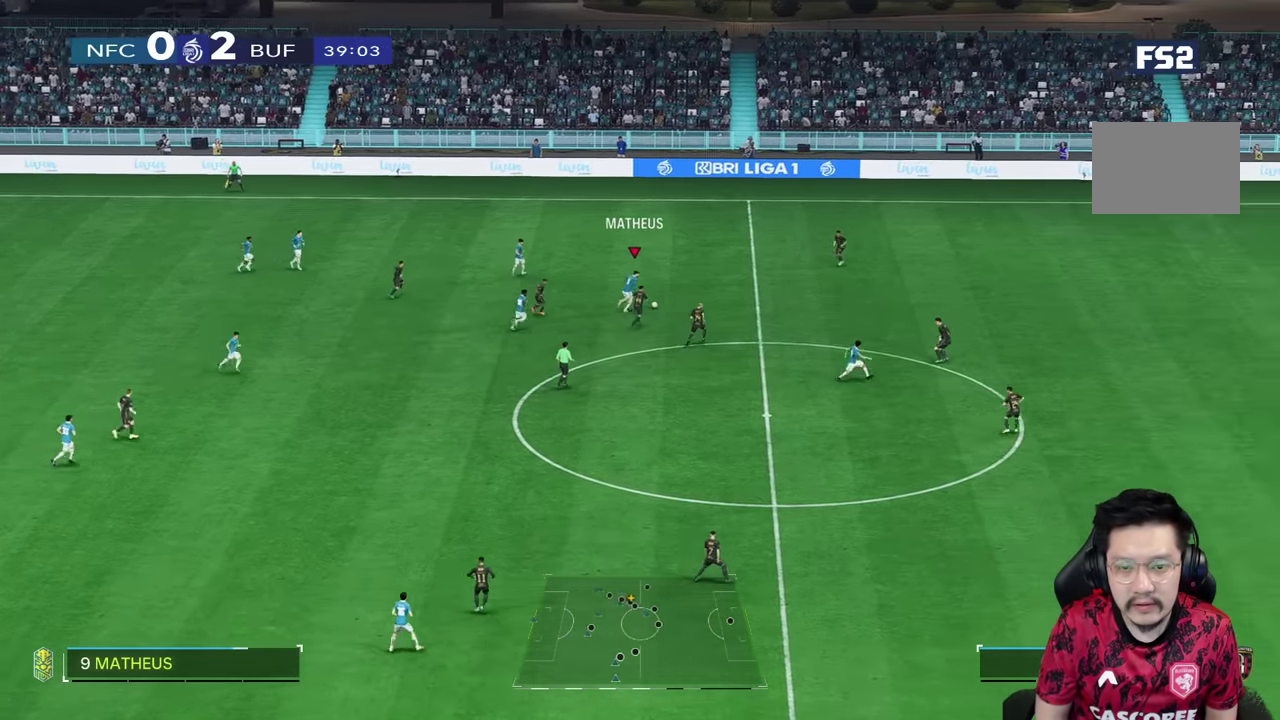
{"dt_ms": 500, "buttons": [], "left_stick": "right", "right_stick": "center", "events": []}
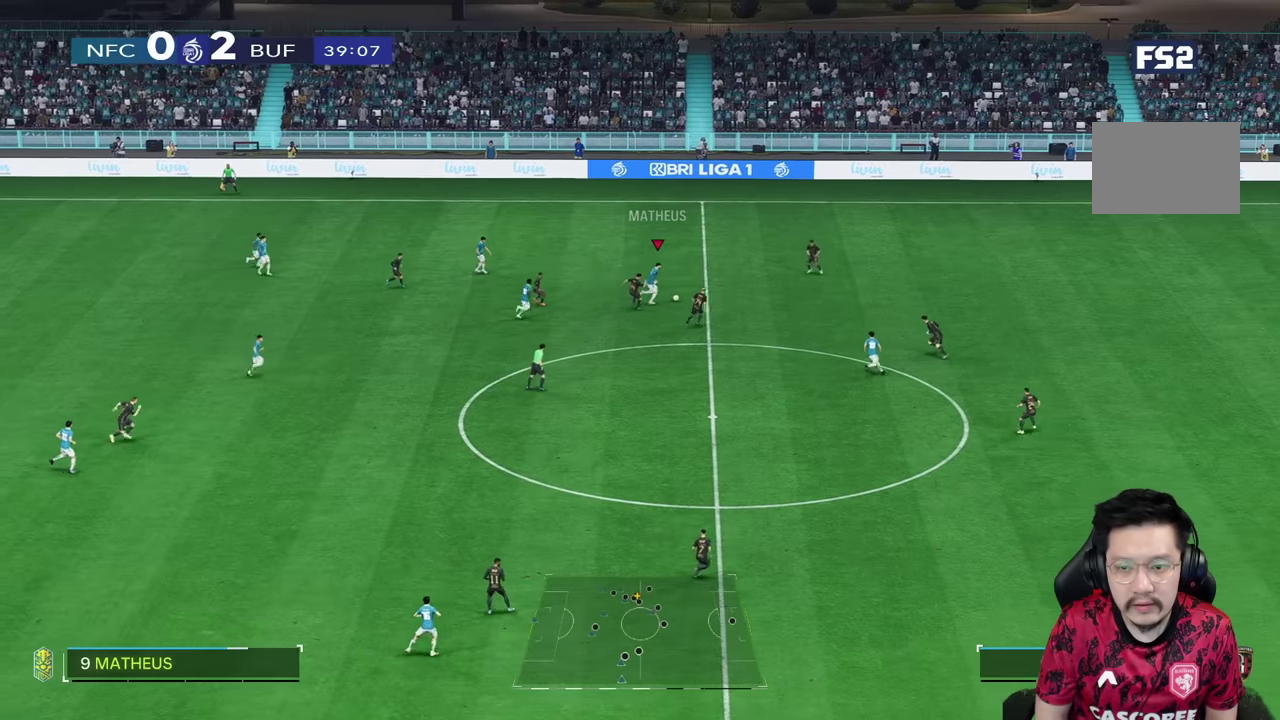
{"dt_ms": 500, "buttons": [], "left_stick": "right", "right_stick": "center", "events": []}
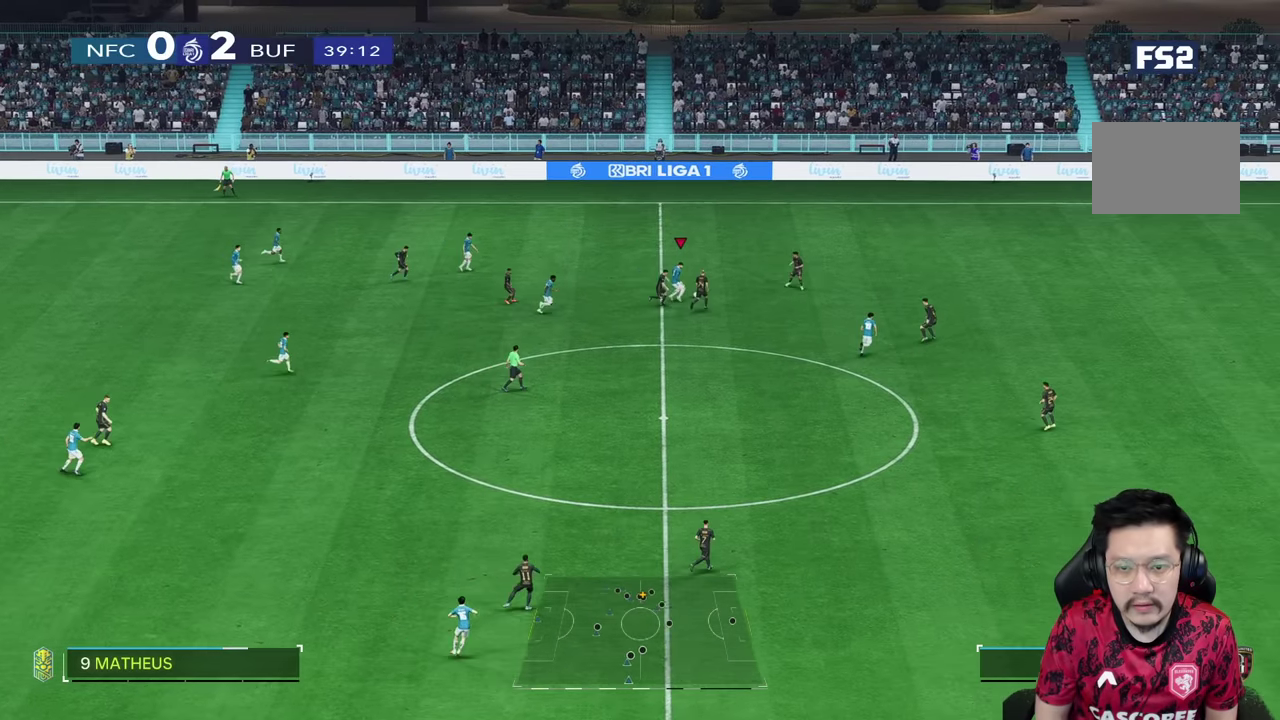
{"dt_ms": 500, "buttons": ["R2"], "left_stick": "up", "right_stick": "center", "events": [[167, "left_stick", "up-right"], [267, "R2", "down"], [284, "left_stick", "up"]]}
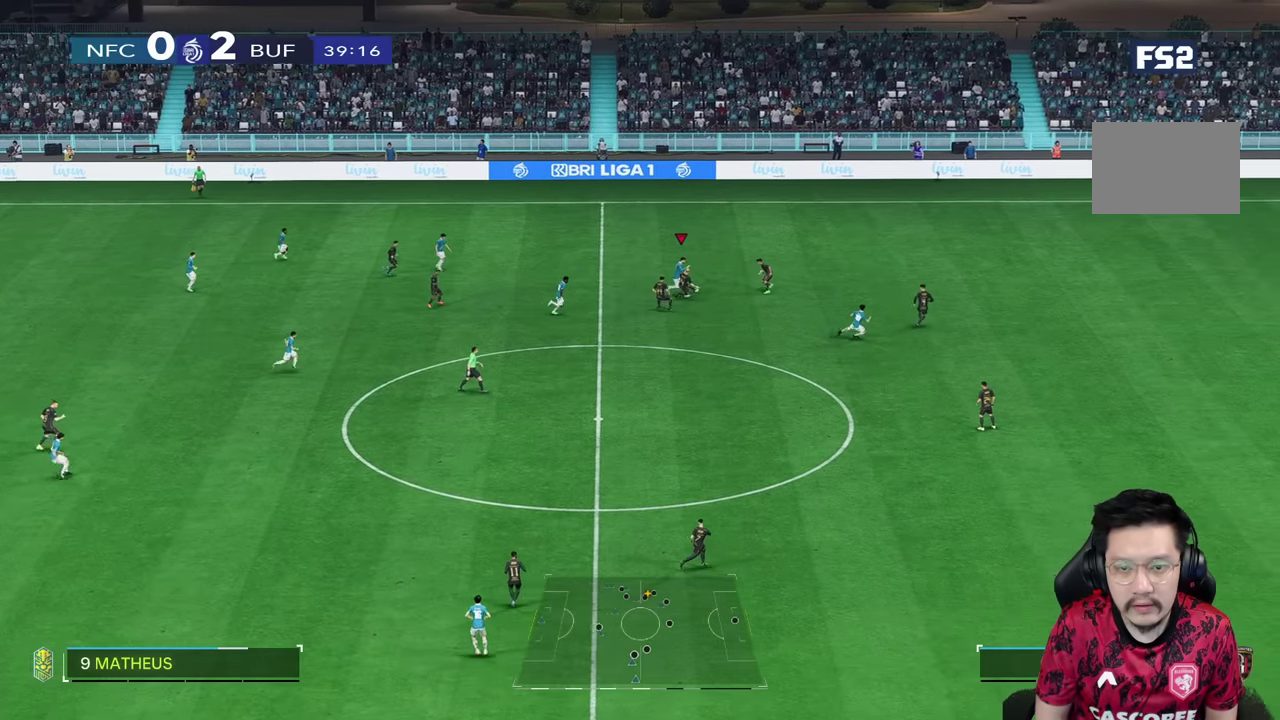
{"dt_ms": 500, "buttons": [], "left_stick": "up", "right_stick": "center", "events": [[117, "left_stick", "up-right"], [350, "left_stick", "up"], [384, "R2", "up"]]}
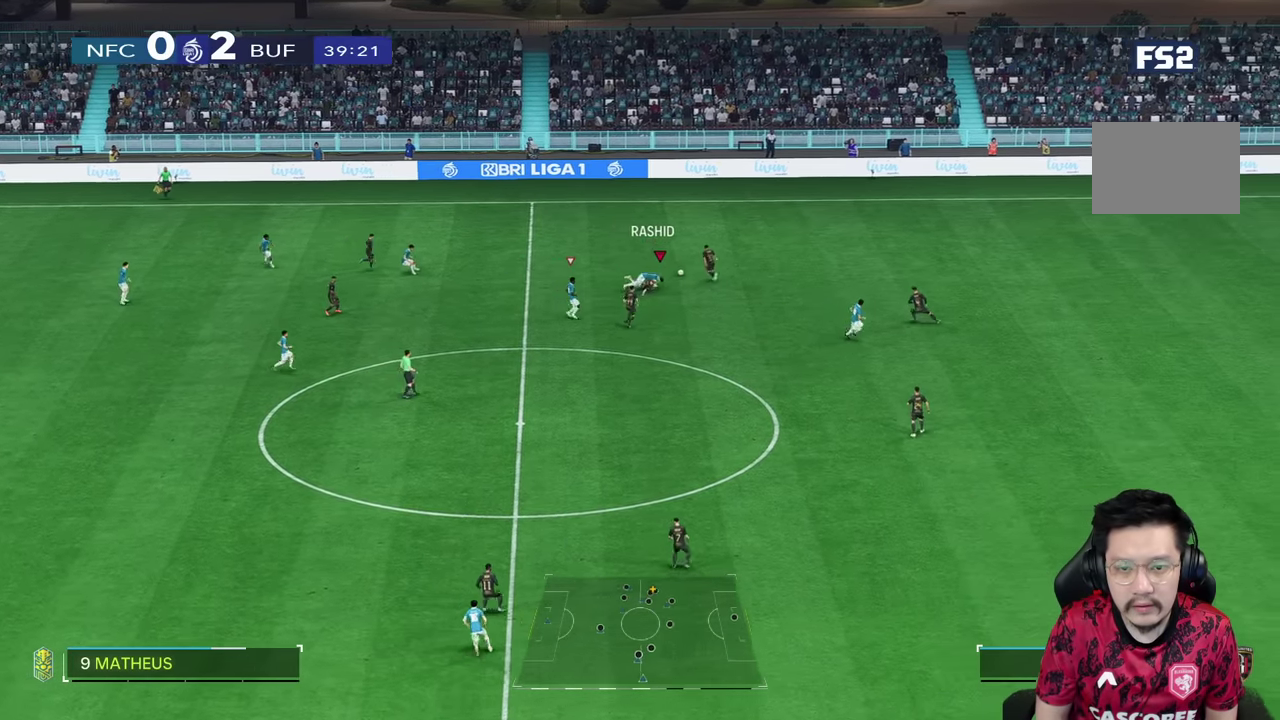
{"dt_ms": 500, "buttons": [], "left_stick": "center", "right_stick": "center", "events": [[400, "left_stick", "center"]]}
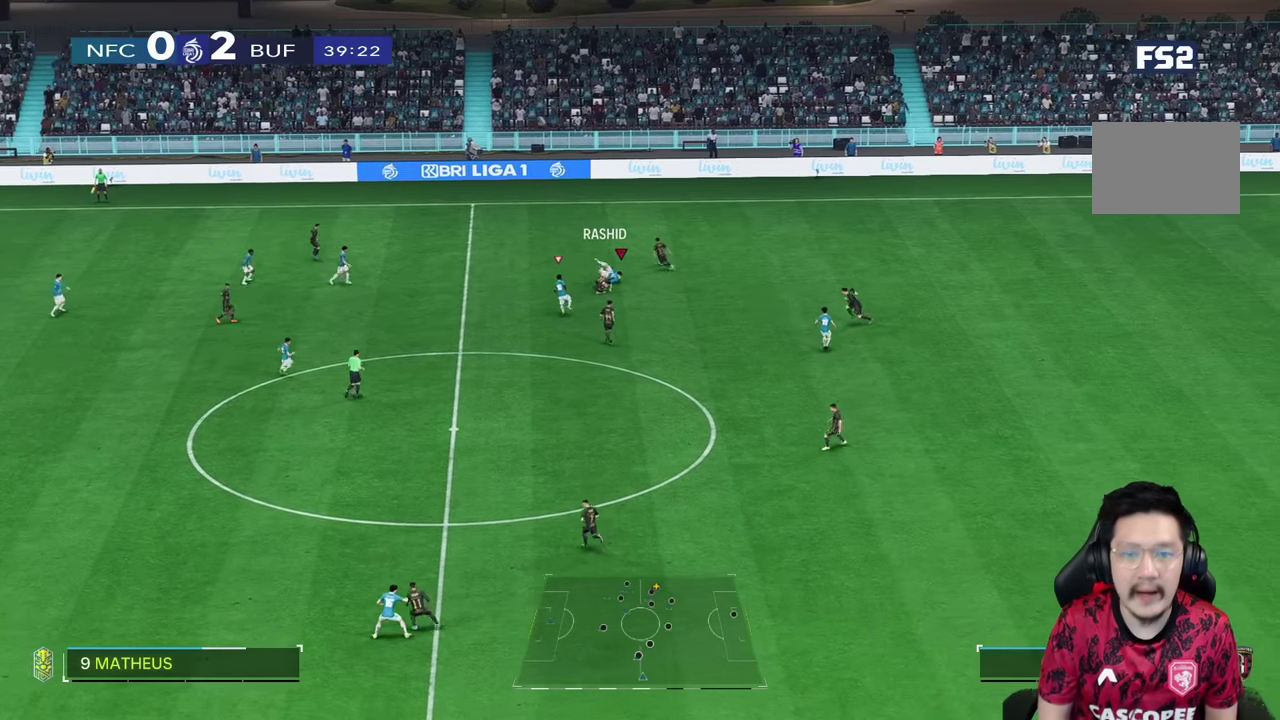
{"dt_ms": 500, "buttons": [], "left_stick": "center", "right_stick": "center", "events": []}
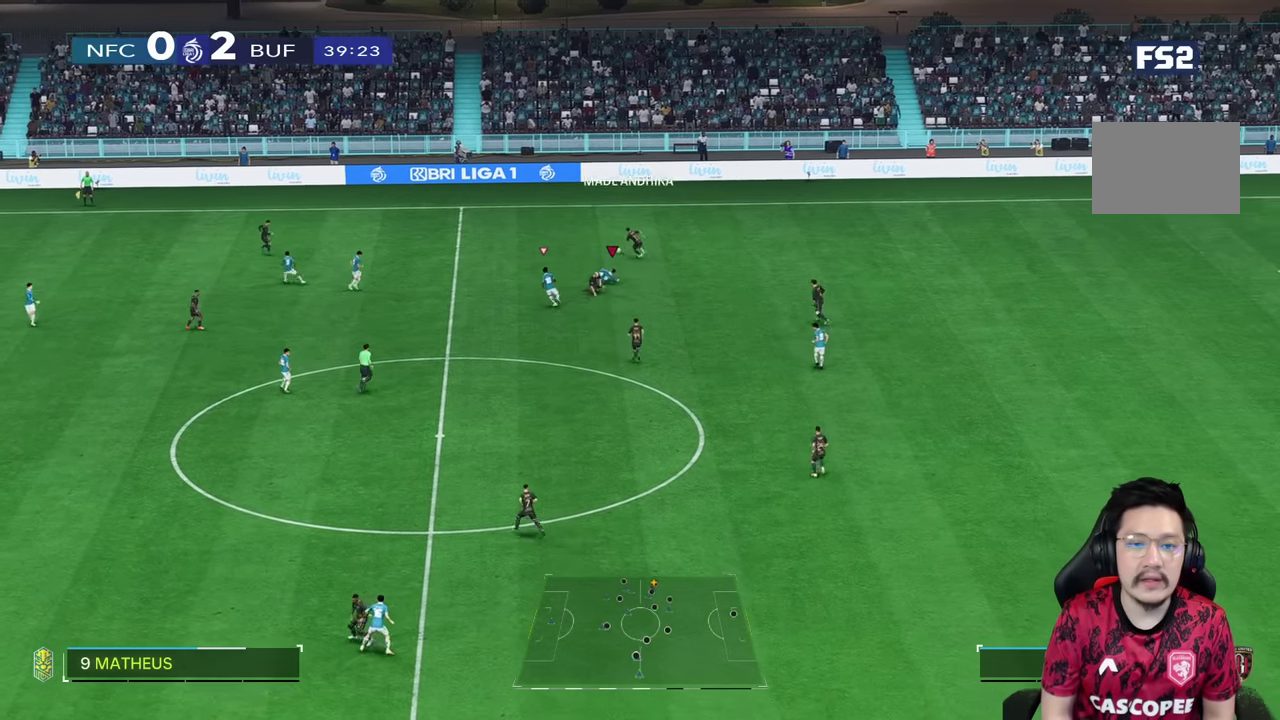
{"dt_ms": 500, "buttons": [], "left_stick": "up-left", "right_stick": "center", "events": [[200, "left_stick", "up-left"], [334, "R1", "down"], [450, "R1", "up"]]}
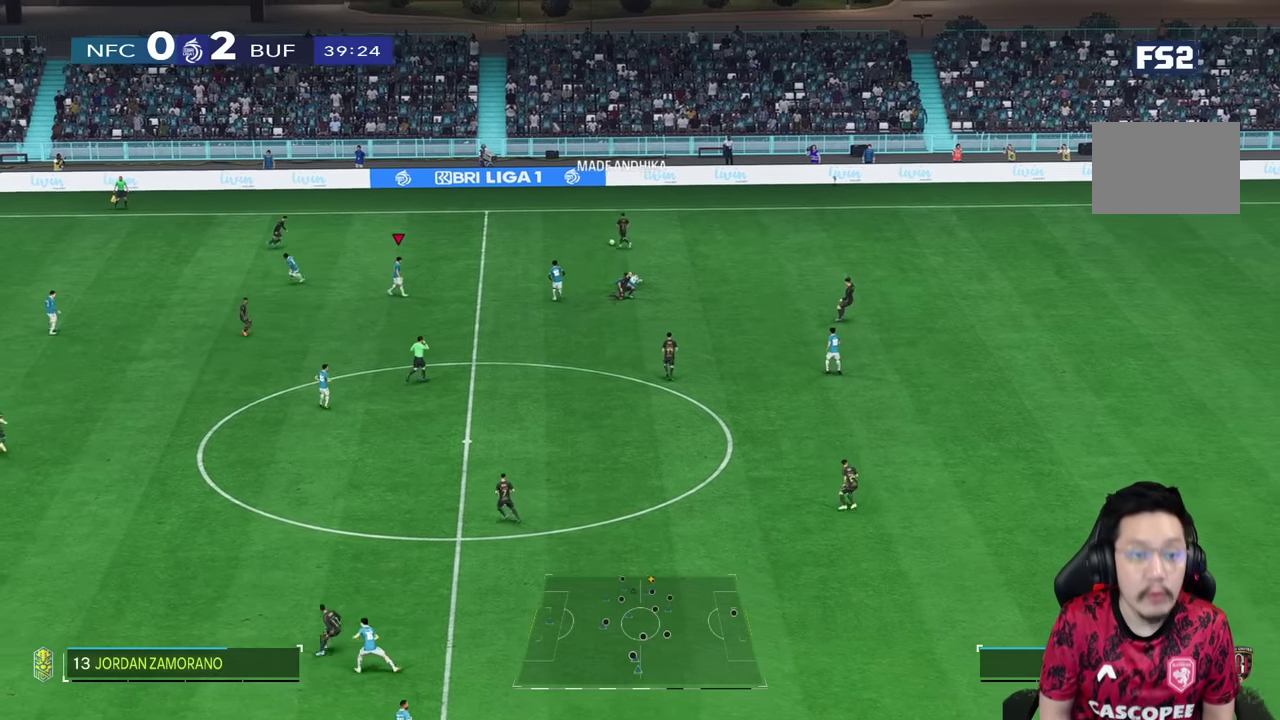
{"dt_ms": 500, "buttons": [], "left_stick": "up-left", "right_stick": "center", "events": []}
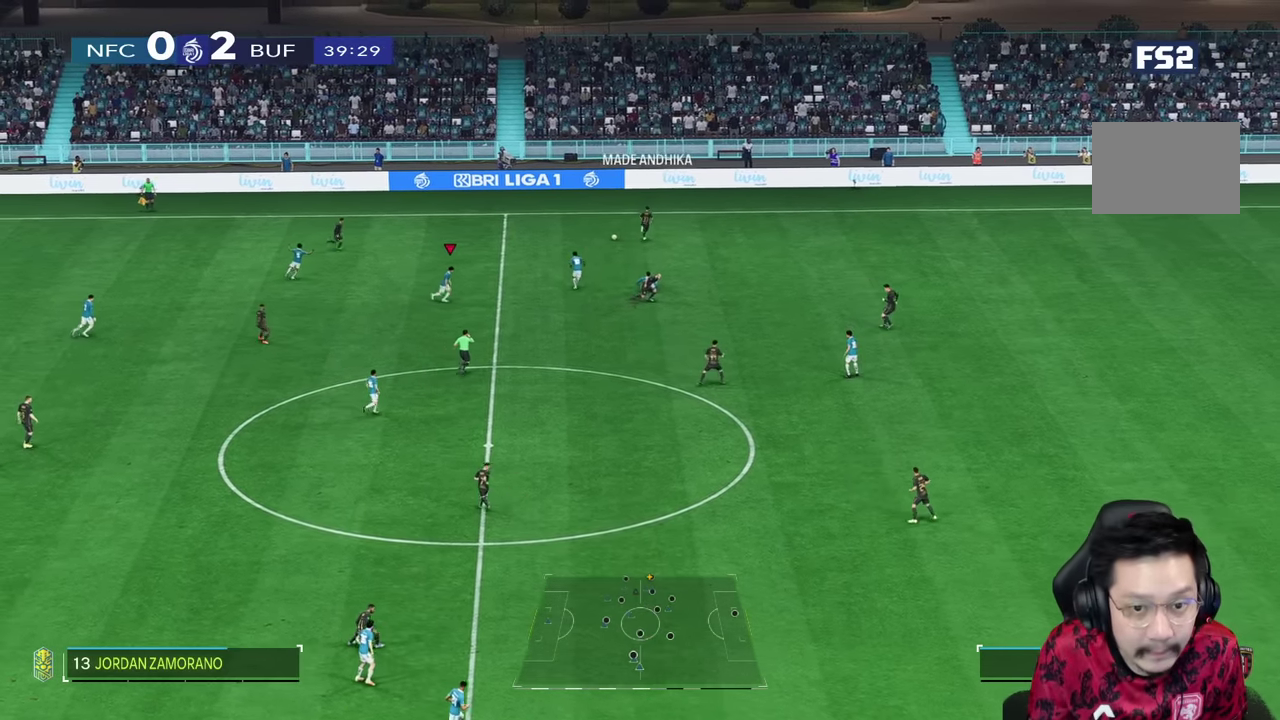
{"dt_ms": 500, "buttons": [], "left_stick": "center", "right_stick": "center", "events": [[84, "R1", "down"], [200, "R1", "up"], [350, "left_stick", "center"]]}
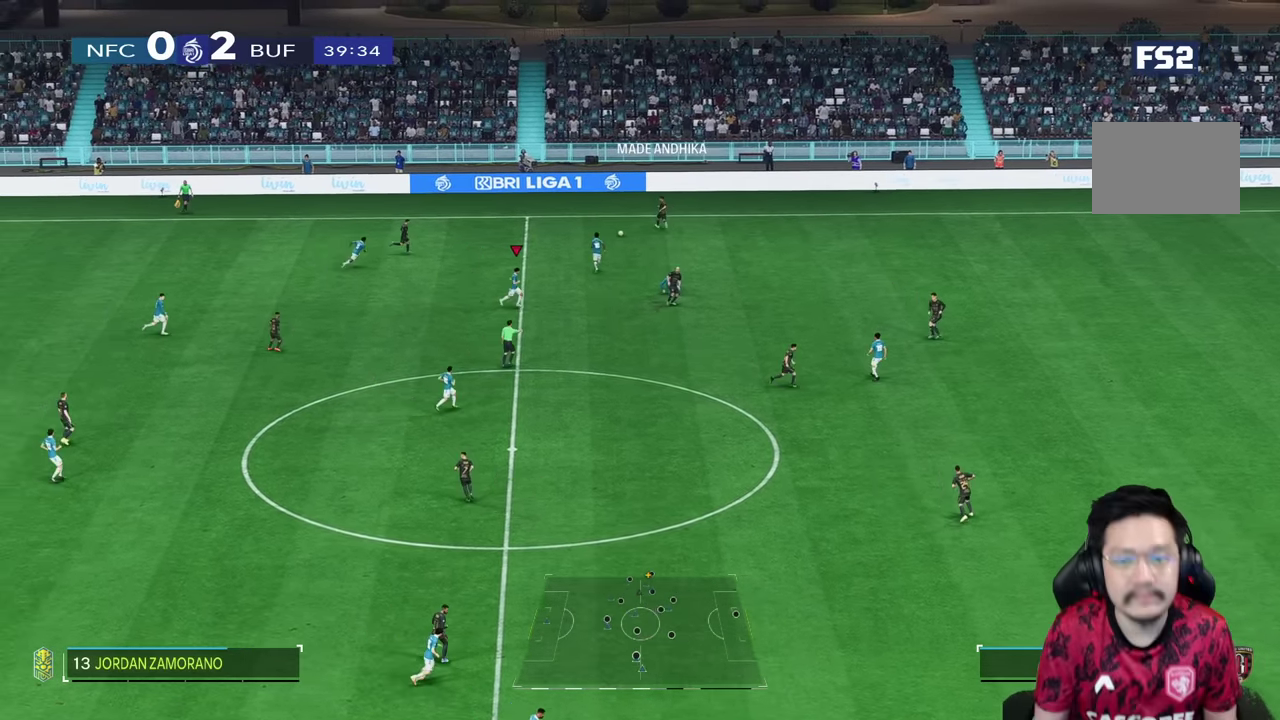
{"dt_ms": 500, "buttons": [], "left_stick": "center", "right_stick": "center", "events": []}
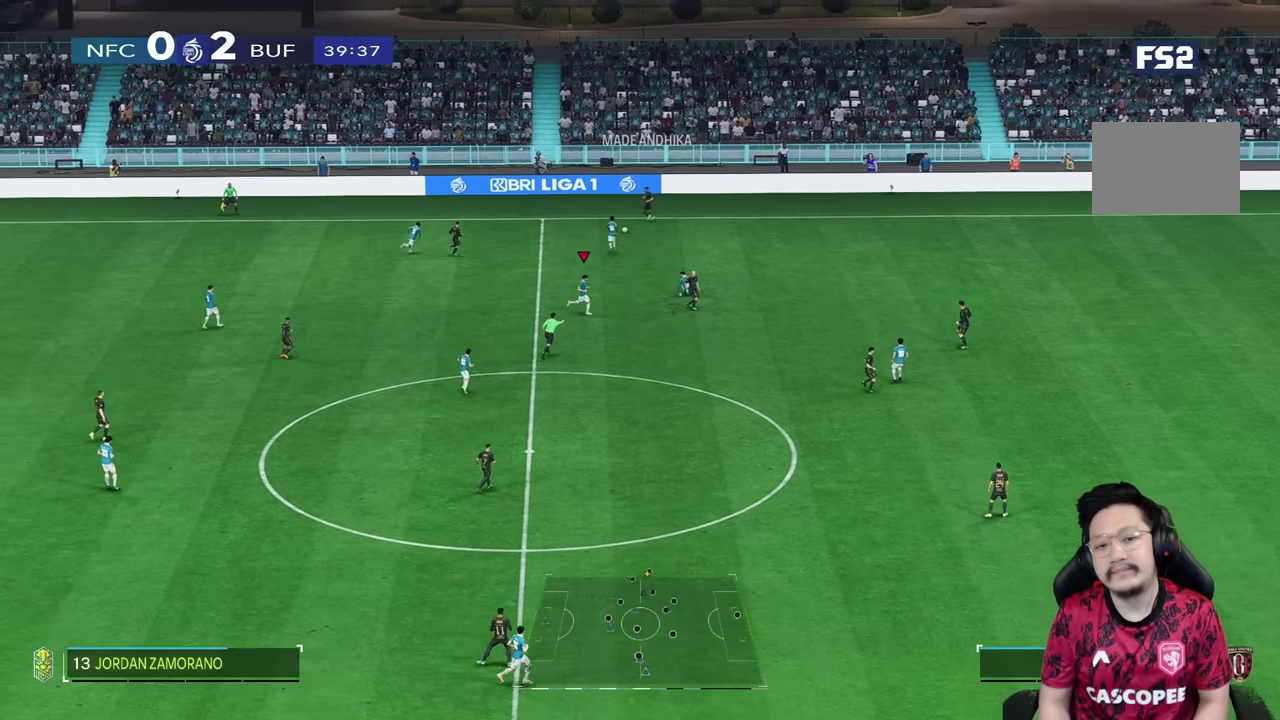
{"dt_ms": 500, "buttons": [], "left_stick": "center", "right_stick": "center"}
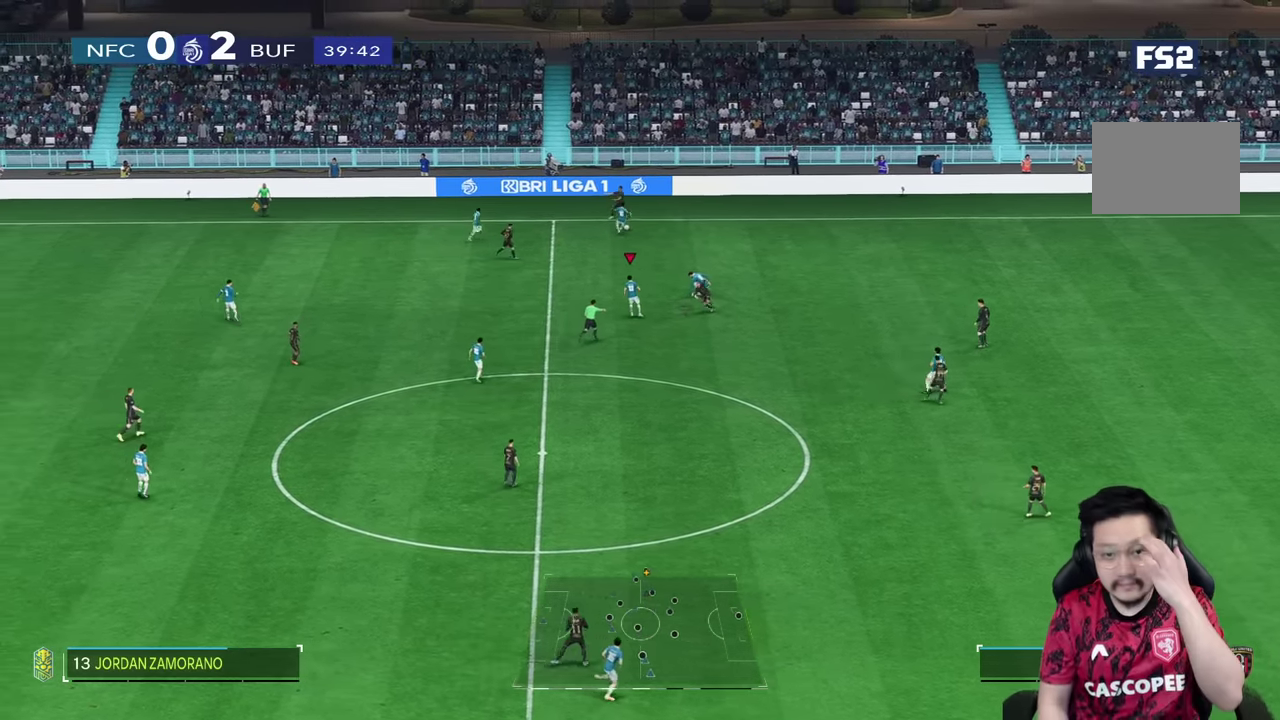
{"dt_ms": 500, "buttons": [], "left_stick": "center", "right_stick": "center", "events": []}
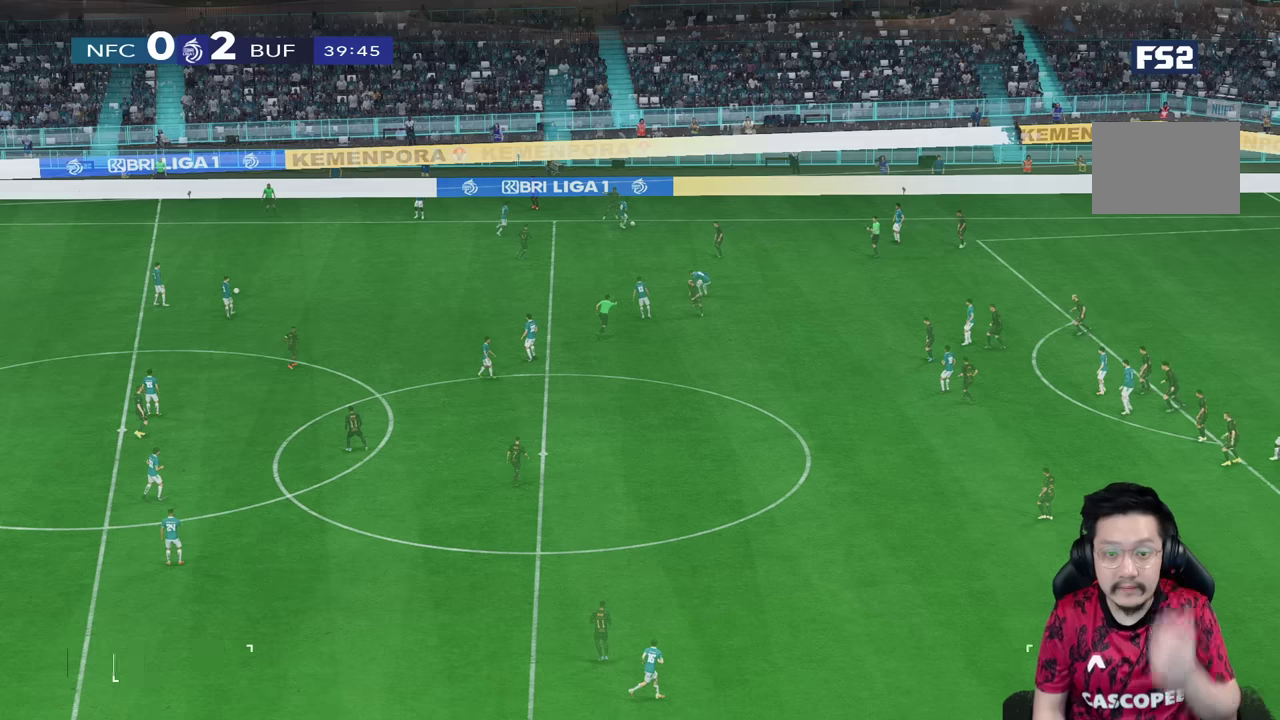
{"dt_ms": 1000, "buttons": [], "left_stick": "right", "right_stick": "center"}
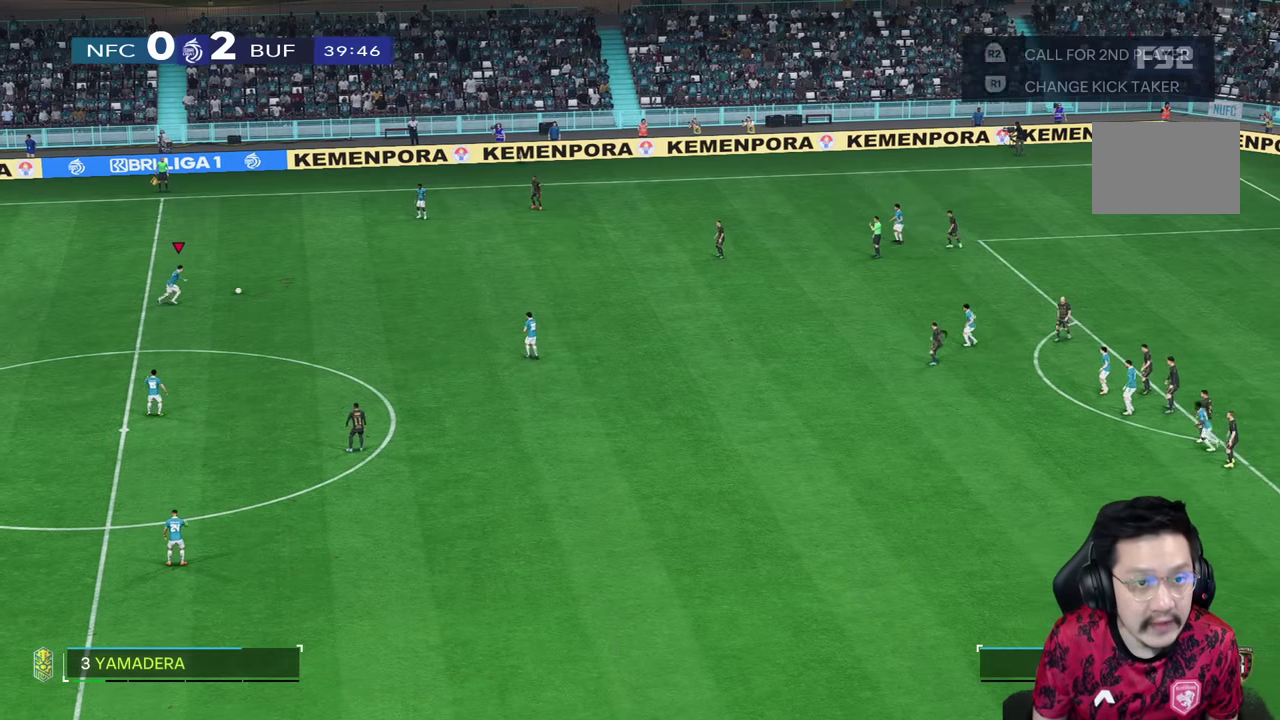
{"dt_ms": 500, "buttons": [], "left_stick": "right", "right_stick": "center"}
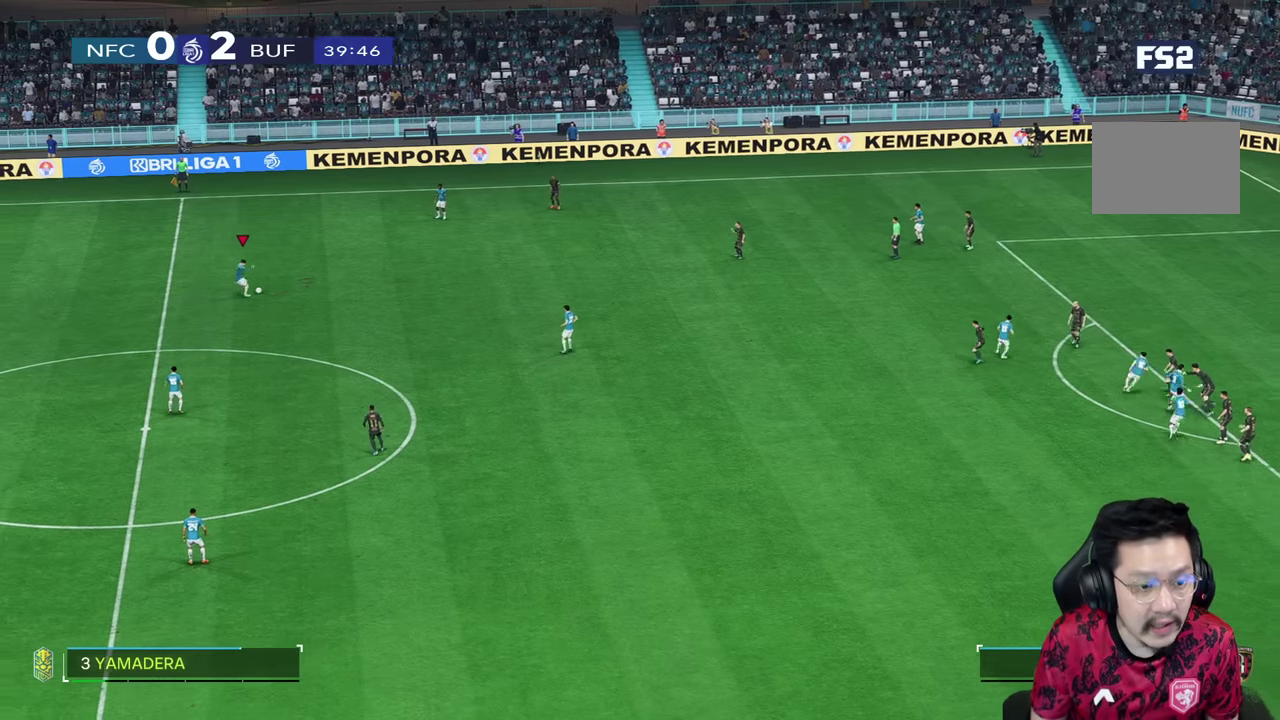
{"dt_ms": 500, "buttons": [], "left_stick": "right", "right_stick": "center", "events": []}
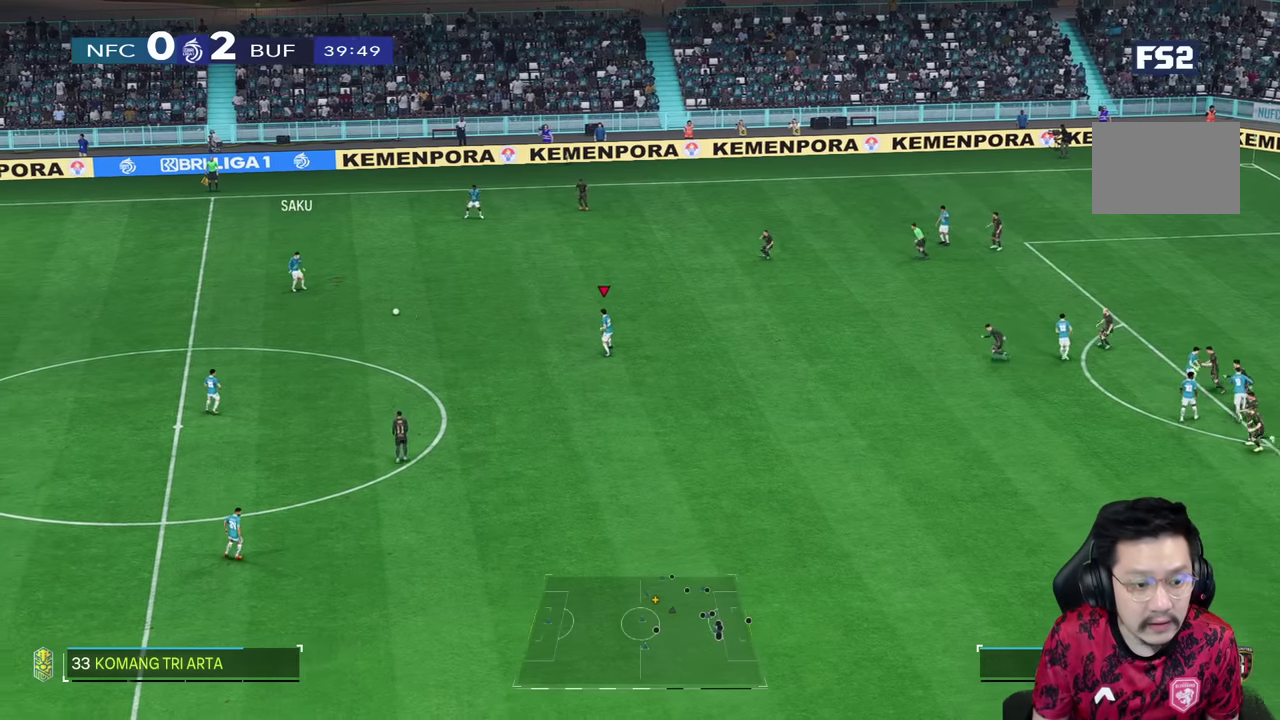
{"dt_ms": 500, "buttons": [], "left_stick": "right", "right_stick": "center", "events": []}
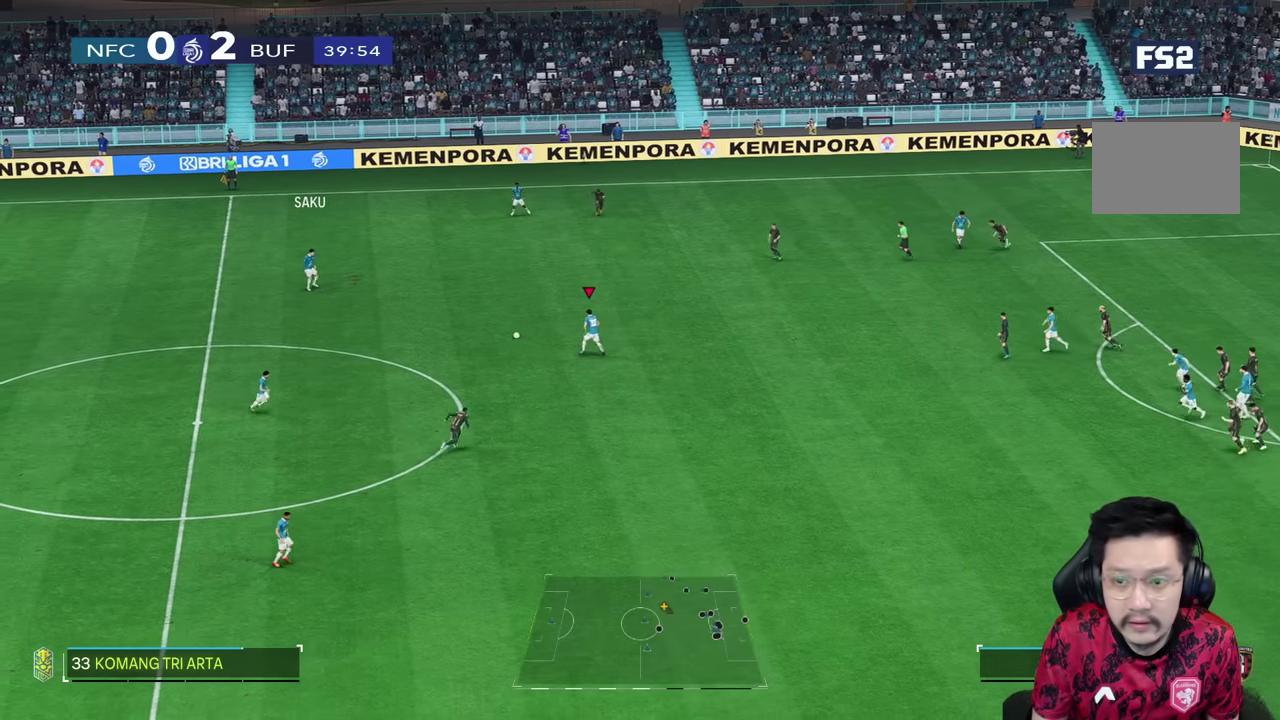
{"dt_ms": 500, "buttons": [], "left_stick": "right", "right_stick": "center", "events": []}
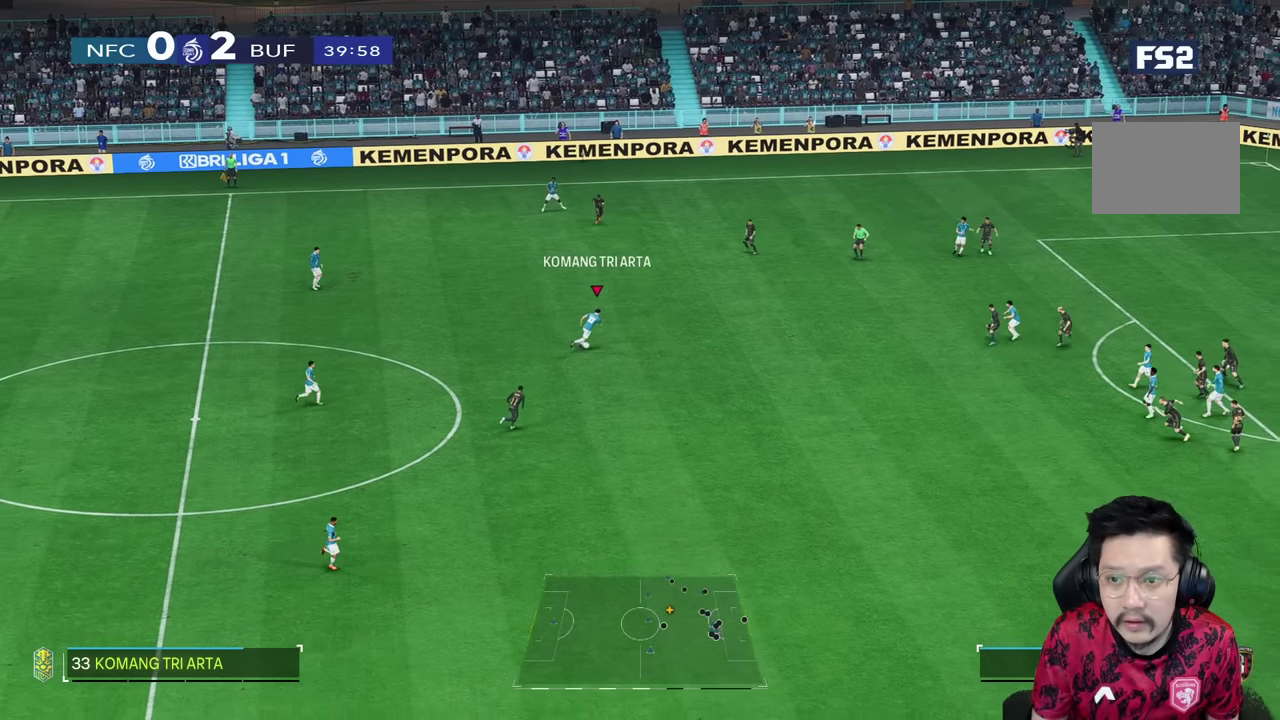
{"dt_ms": 500, "buttons": [], "left_stick": "right", "right_stick": "center", "events": []}
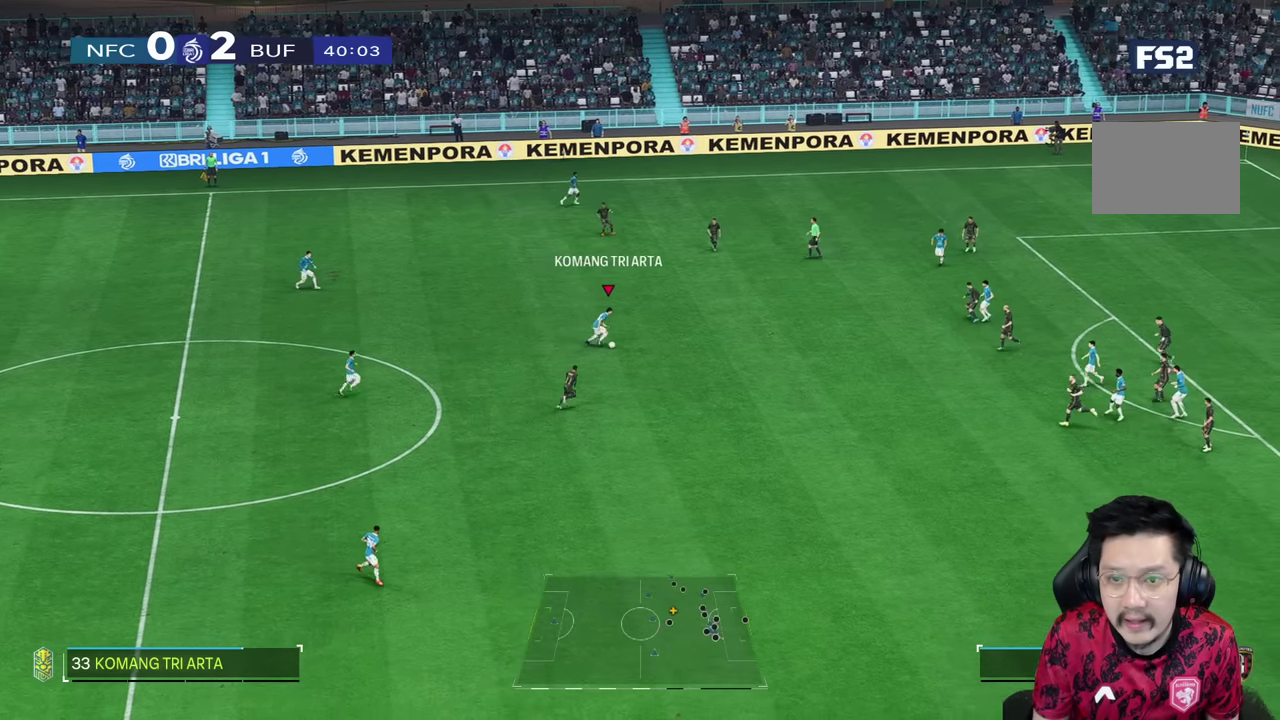
{"dt_ms": 500, "buttons": [], "left_stick": "up-right", "right_stick": "center", "events": [[350, "left_stick", "up-right"]]}
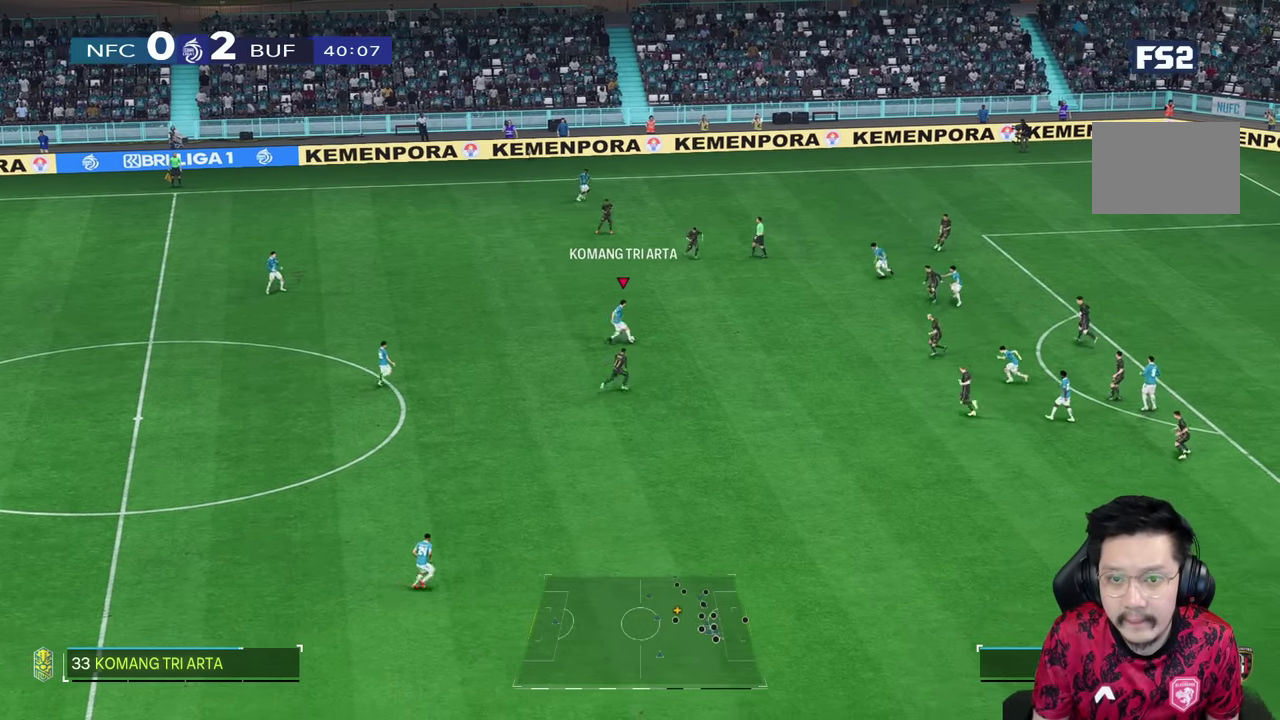
{"dt_ms": 500, "buttons": [], "left_stick": "up-right", "right_stick": "center", "events": [[150, "left_stick", "up"], [350, "left_stick", "up-right"]]}
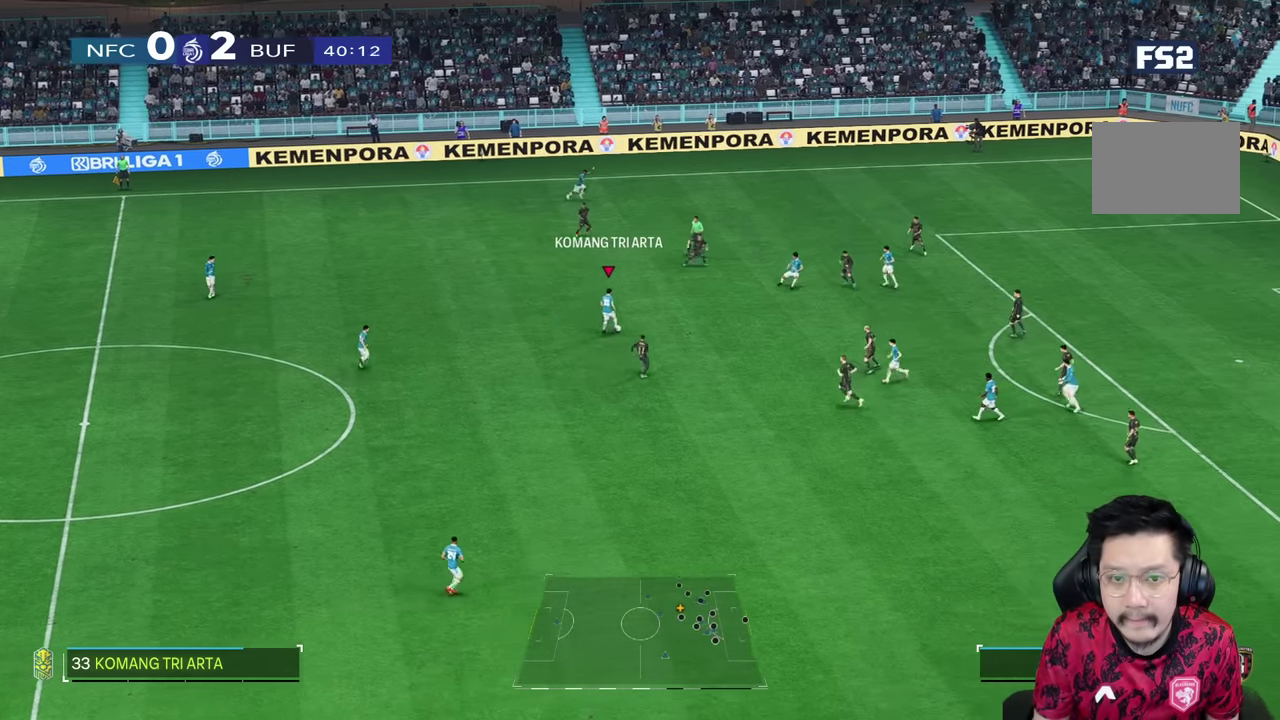
{"dt_ms": 500, "buttons": [], "left_stick": "up-right", "right_stick": "center", "events": []}
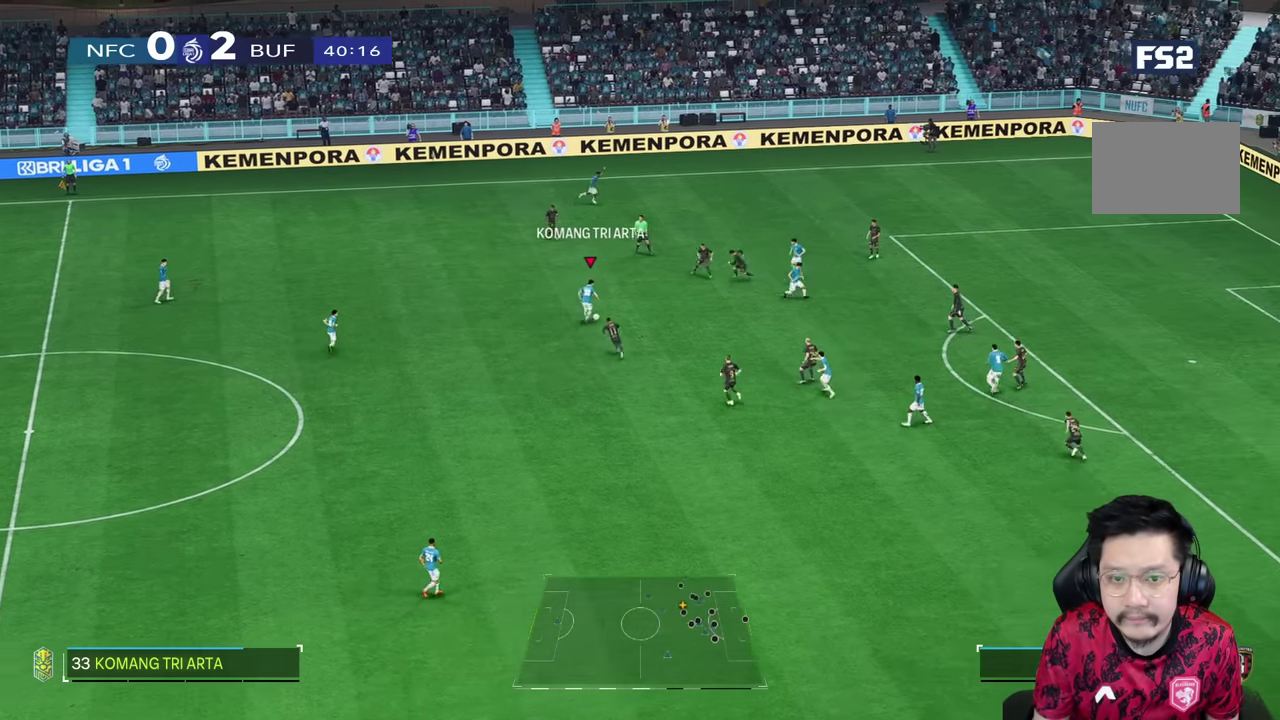
{"dt_ms": 500, "buttons": [], "left_stick": "up-right", "right_stick": "center", "events": []}
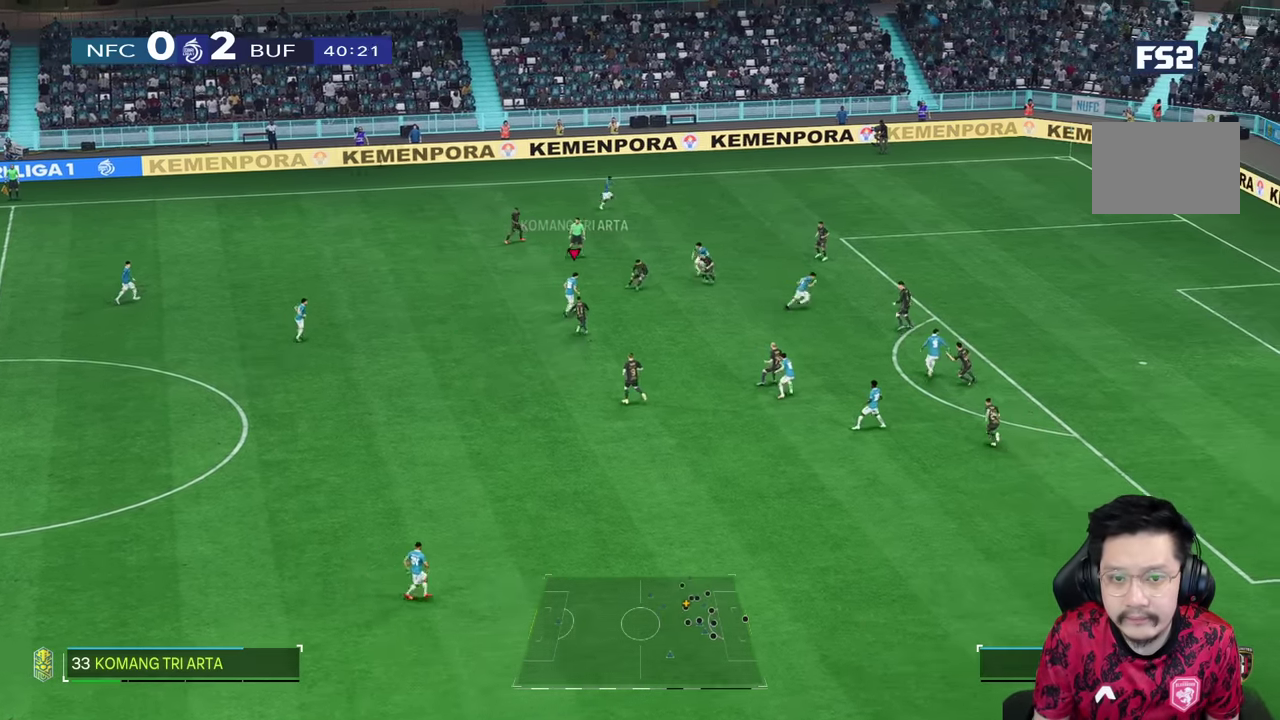
{"dt_ms": 500, "buttons": [], "left_stick": "up-right", "right_stick": "center"}